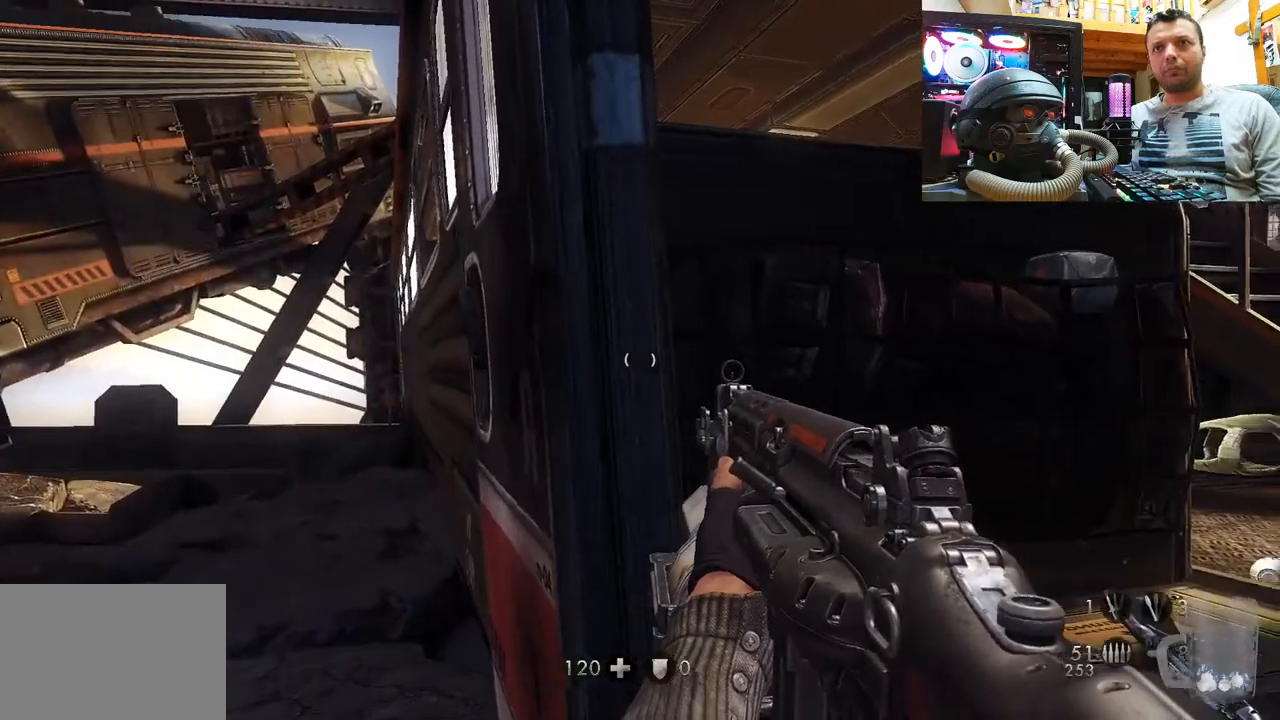
Gameplay with a controller (PlayStation layout); each line is a JSON object with the inputs held at the frame after it. "events" lists button and stick changes between this image and that frame as [ms after this image, input, new state], when the widget could be followed in between. Not read: L1 R1.
{"buttons": ["CROSS"], "left_stick": "up", "right_stick": "center", "events": [[283, "left_stick", "up"], [350, "right_stick", "center"], [417, "CROSS", "down"]]}
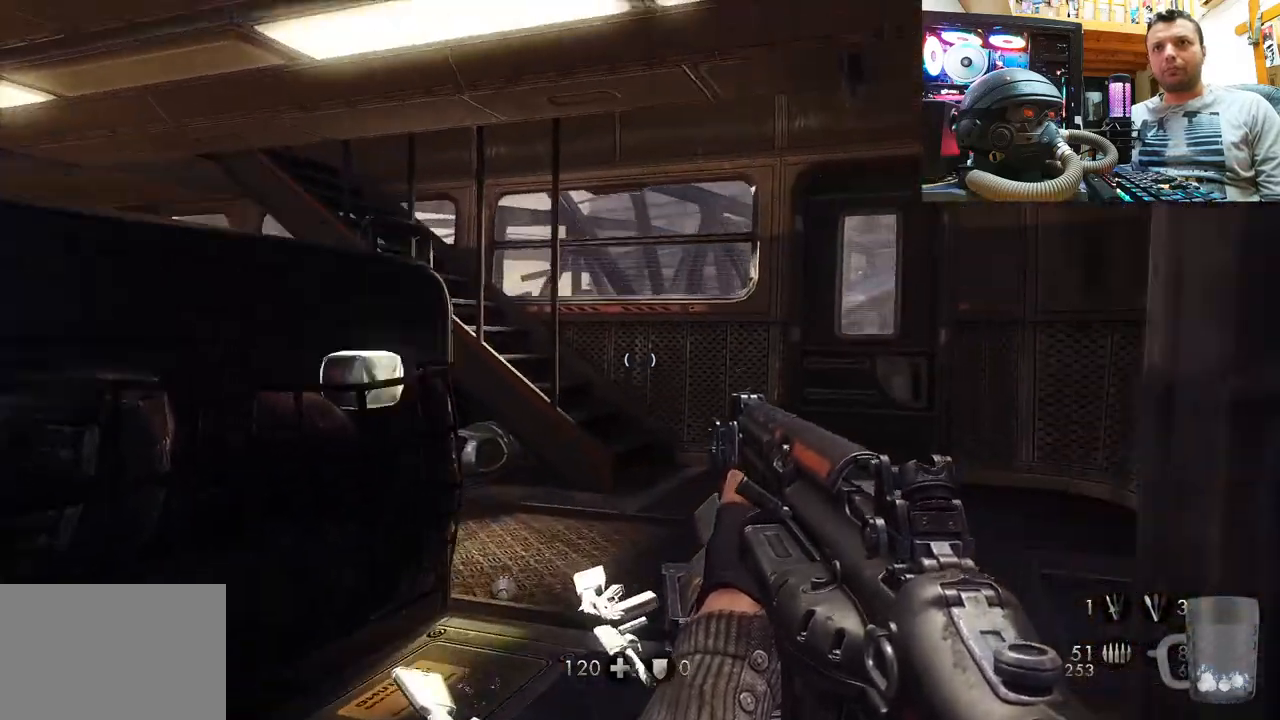
{"buttons": [], "left_stick": "up-right", "right_stick": "up-left", "events": [[50, "CROSS", "up"], [283, "right_stick", "up-left"], [417, "left_stick", "up-right"]]}
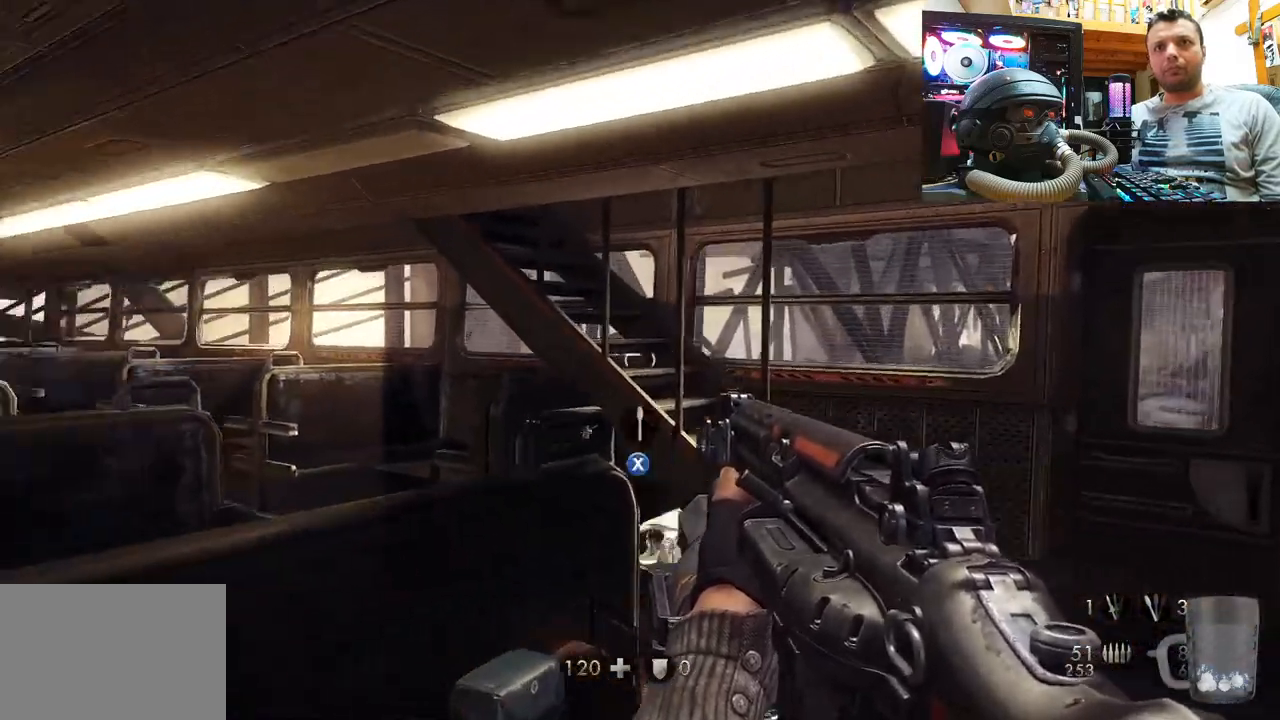
{"buttons": [], "left_stick": "center", "right_stick": "left", "events": [[217, "right_stick", "center"], [233, "left_stick", "center"], [483, "right_stick", "left"]]}
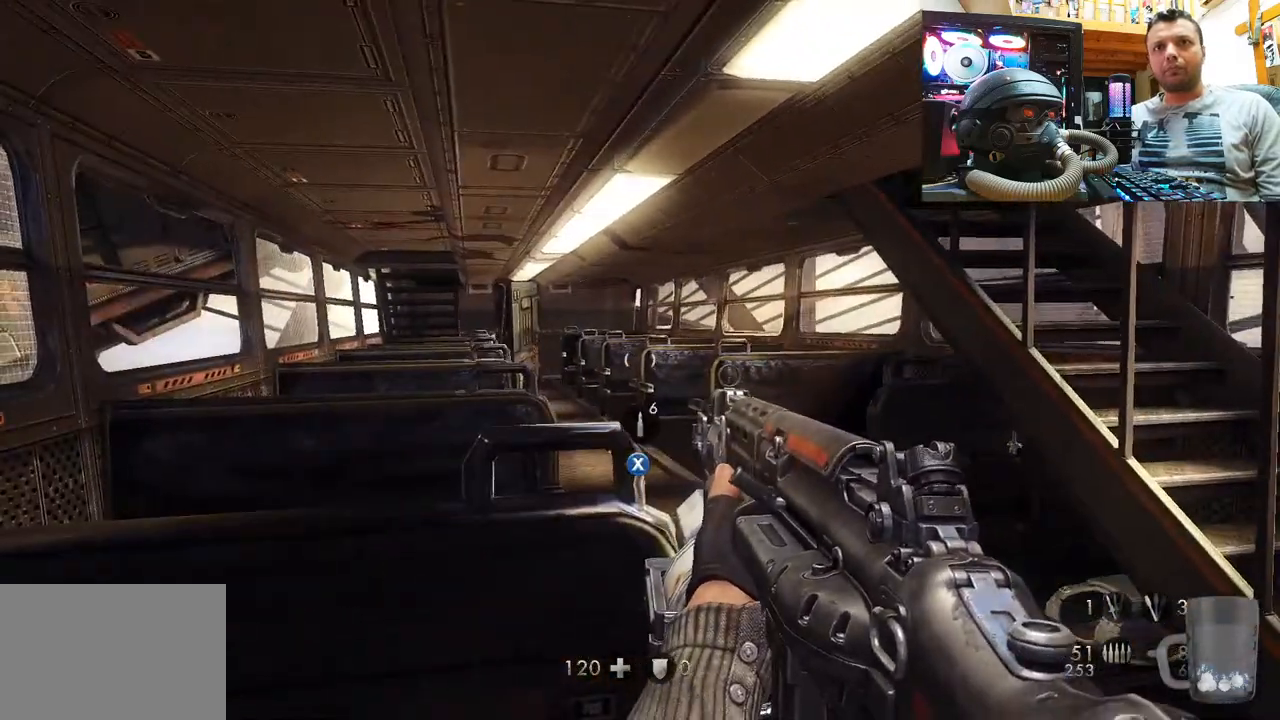
{"buttons": [], "left_stick": "center", "right_stick": "left", "events": [[83, "left_stick", "right"], [133, "left_stick", "up-right"], [167, "right_stick", "center"], [267, "left_stick", "center"], [417, "right_stick", "left"]]}
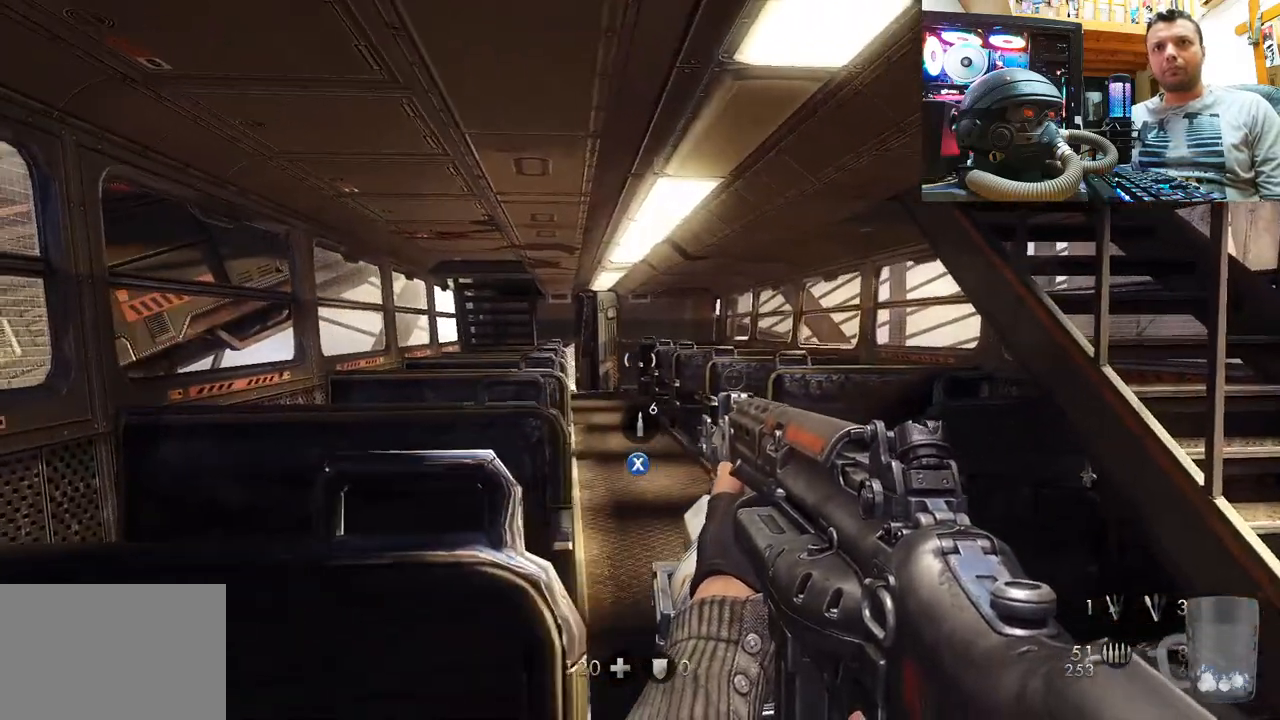
{"buttons": [], "left_stick": "down-right", "right_stick": "center", "events": [[67, "left_stick", "right"], [200, "right_stick", "center"], [233, "left_stick", "center"], [367, "left_stick", "down-right"]]}
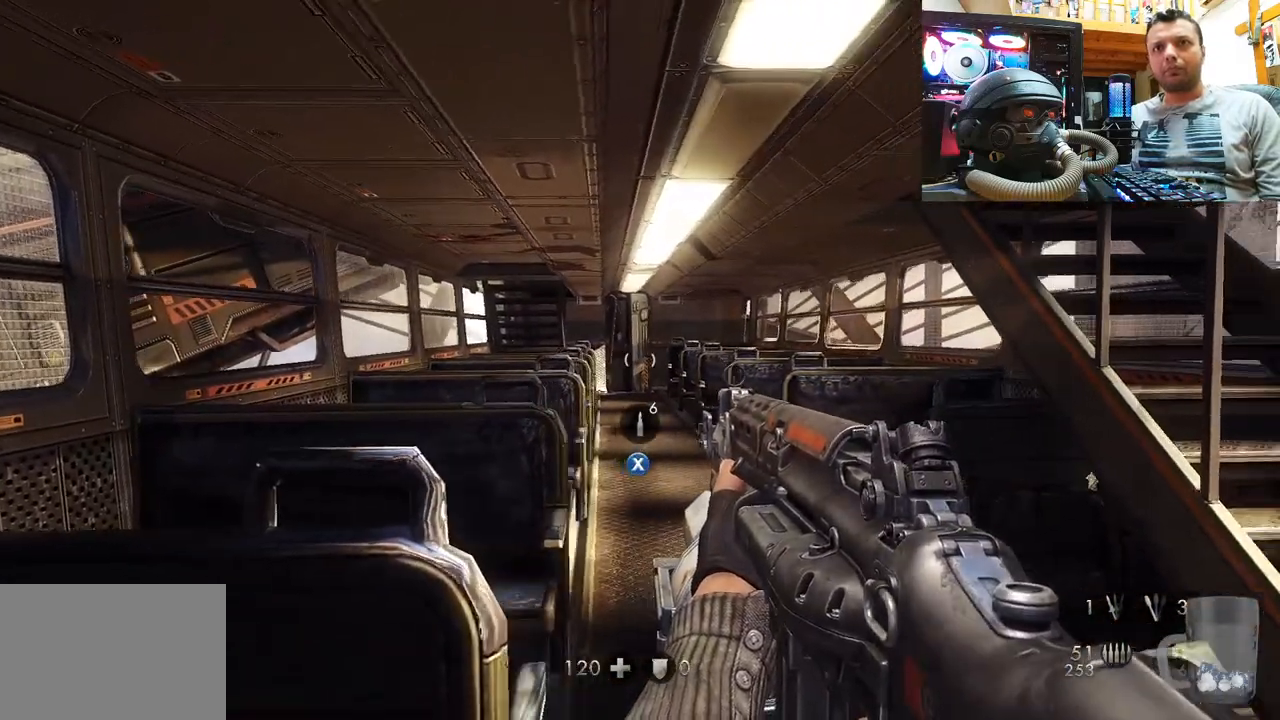
{"buttons": [], "left_stick": "down-right", "right_stick": "center", "events": [[100, "left_stick", "right"], [250, "left_stick", "center"], [483, "left_stick", "down-right"]]}
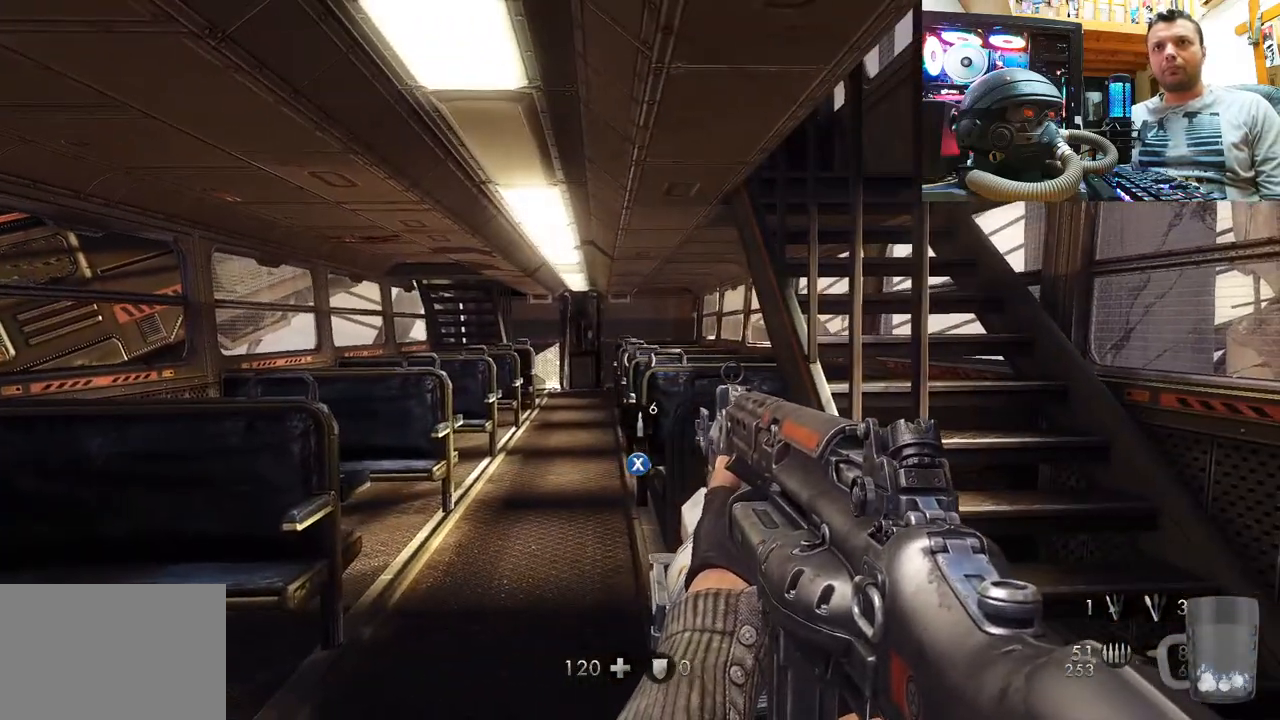
{"buttons": [], "left_stick": "center", "right_stick": "center", "events": [[117, "right_stick", "down"], [167, "left_stick", "right"], [167, "right_stick", "down-left"], [367, "right_stick", "center"], [417, "left_stick", "center"]]}
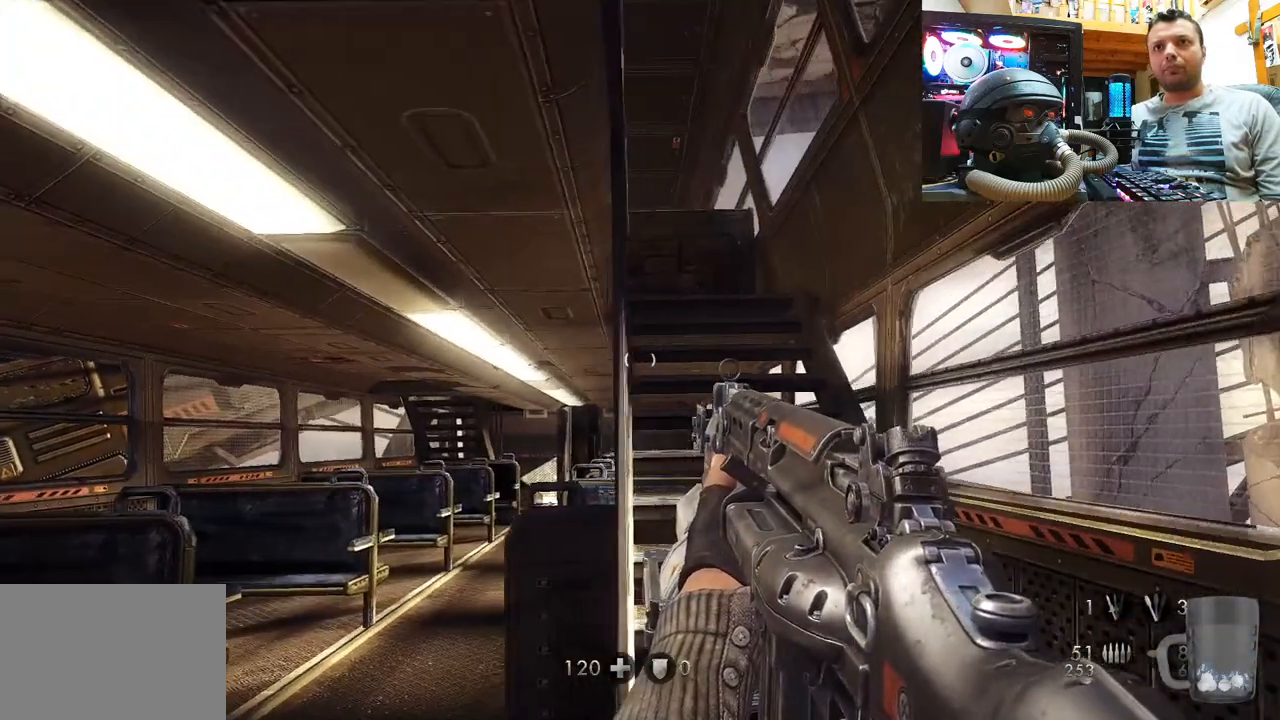
{"buttons": [], "left_stick": "center", "right_stick": "center", "events": [[133, "right_stick", "down-left"], [183, "left_stick", "right"], [283, "right_stick", "center"], [383, "left_stick", "center"]]}
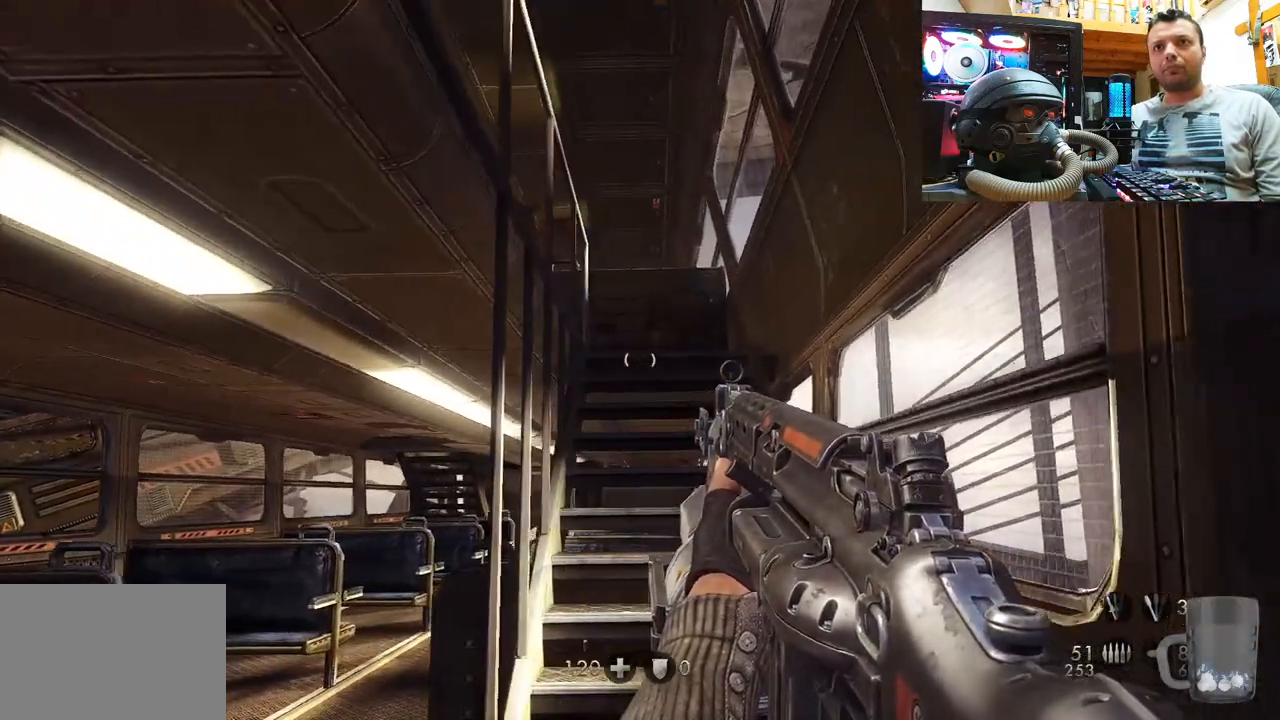
{"buttons": [], "left_stick": "center", "right_stick": "center", "events": []}
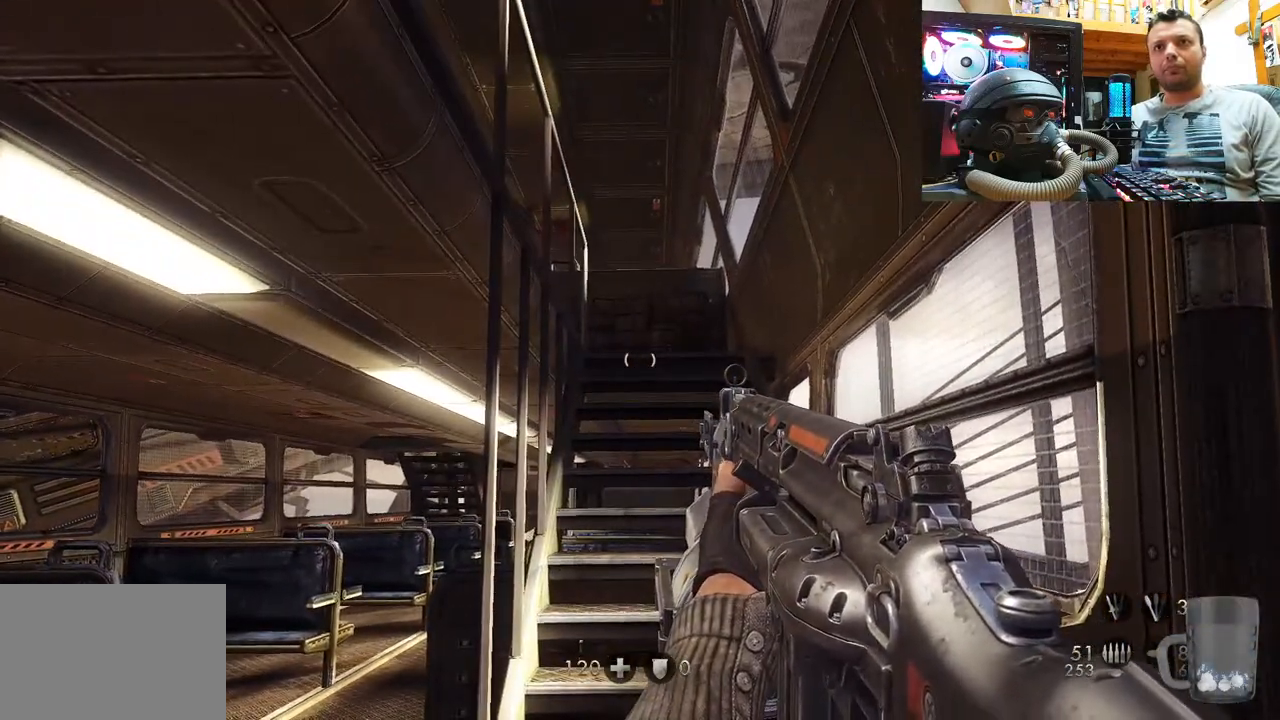
{"buttons": [], "left_stick": "down-left", "right_stick": "up-left", "events": [[17, "left_stick", "up-right"], [17, "right_stick", "down-left"], [167, "right_stick", "center"], [217, "left_stick", "center"], [417, "left_stick", "down-left"], [483, "right_stick", "up-left"]]}
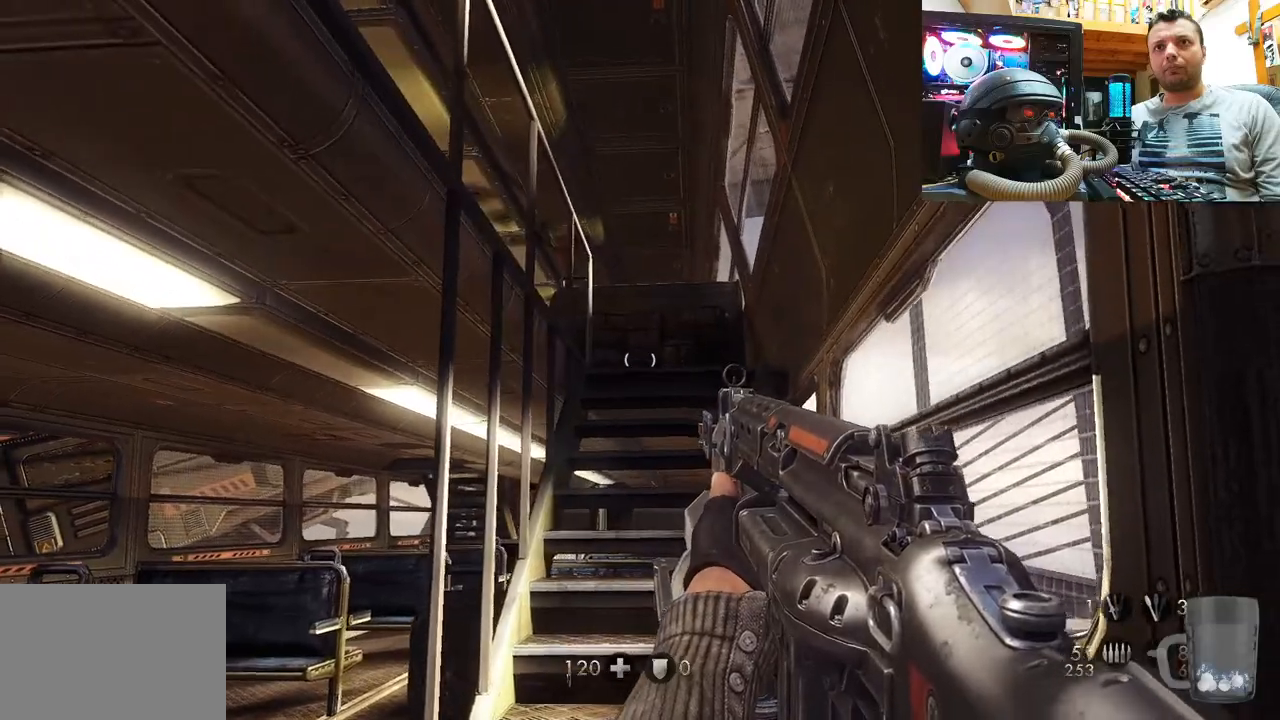
{"buttons": [], "left_stick": "center", "right_stick": "center", "events": [[33, "right_stick", "up"], [83, "left_stick", "left"], [167, "right_stick", "up-right"], [267, "left_stick", "center"], [300, "right_stick", "center"]]}
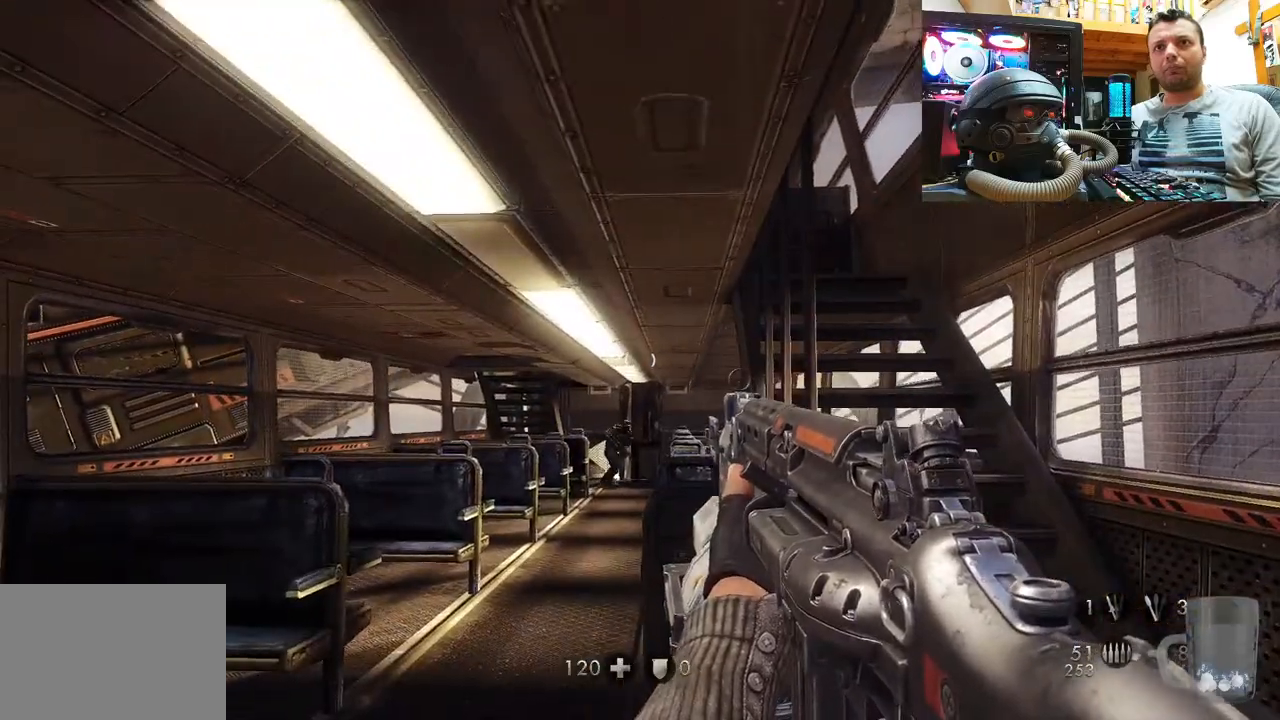
{"buttons": ["R2"], "left_stick": "up", "right_stick": "center", "events": [[83, "right_stick", "up"], [267, "left_stick", "up-left"], [350, "right_stick", "left"], [367, "R2", "down"], [450, "right_stick", "center"], [483, "left_stick", "up"]]}
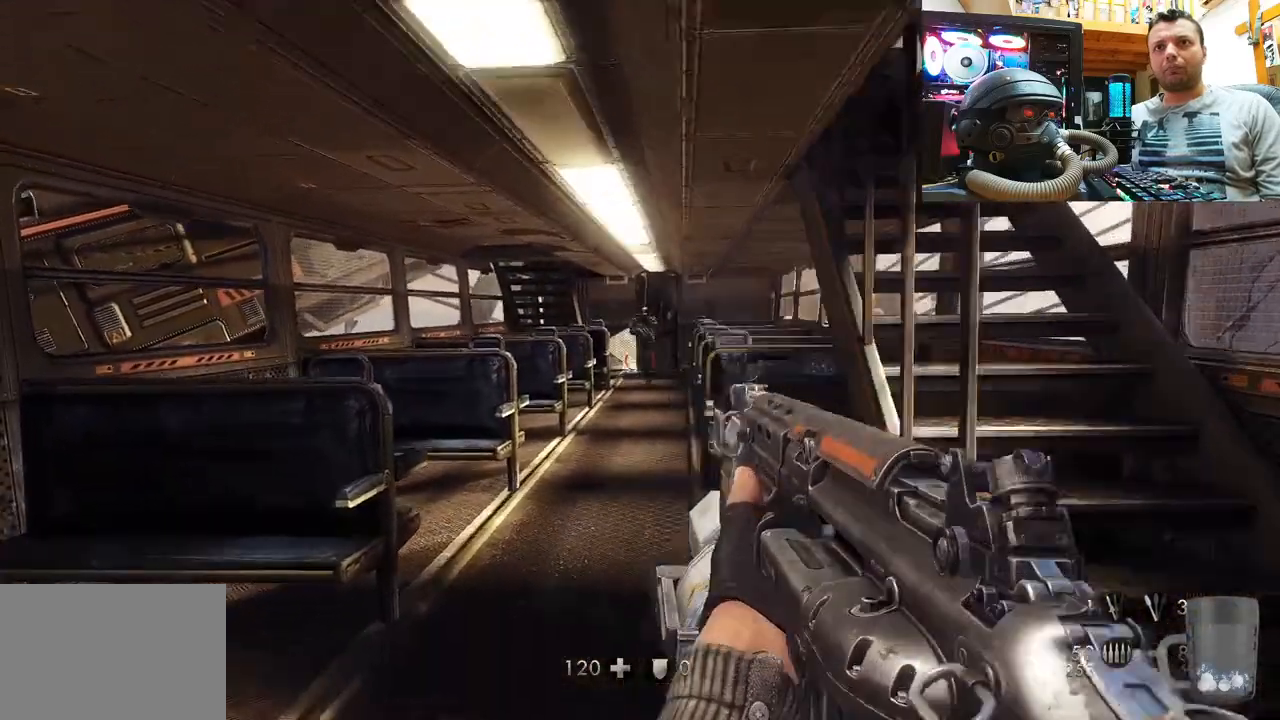
{"buttons": ["R2"], "left_stick": "center", "right_stick": "center", "events": [[333, "right_stick", "up-right"], [433, "left_stick", "center"], [467, "right_stick", "center"]]}
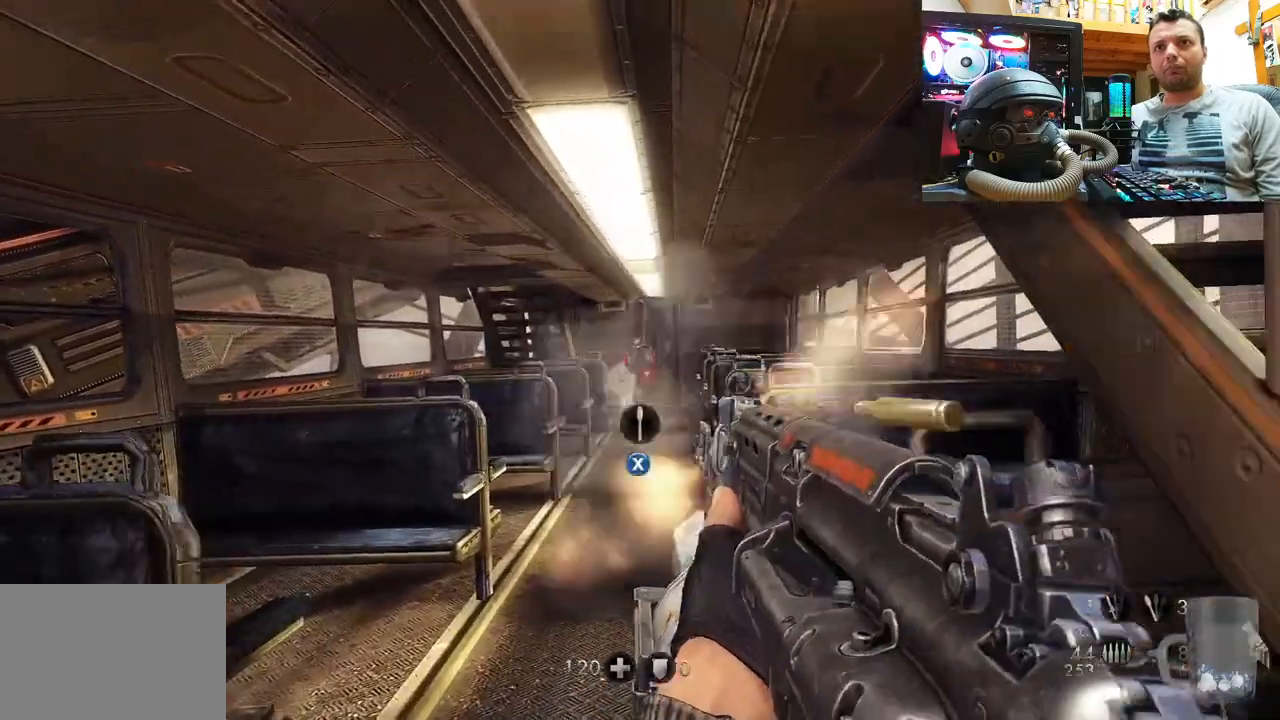
{"buttons": ["R2"], "left_stick": "down", "right_stick": "up", "events": [[17, "left_stick", "up"], [133, "left_stick", "center"], [150, "right_stick", "up"], [333, "left_stick", "down"]]}
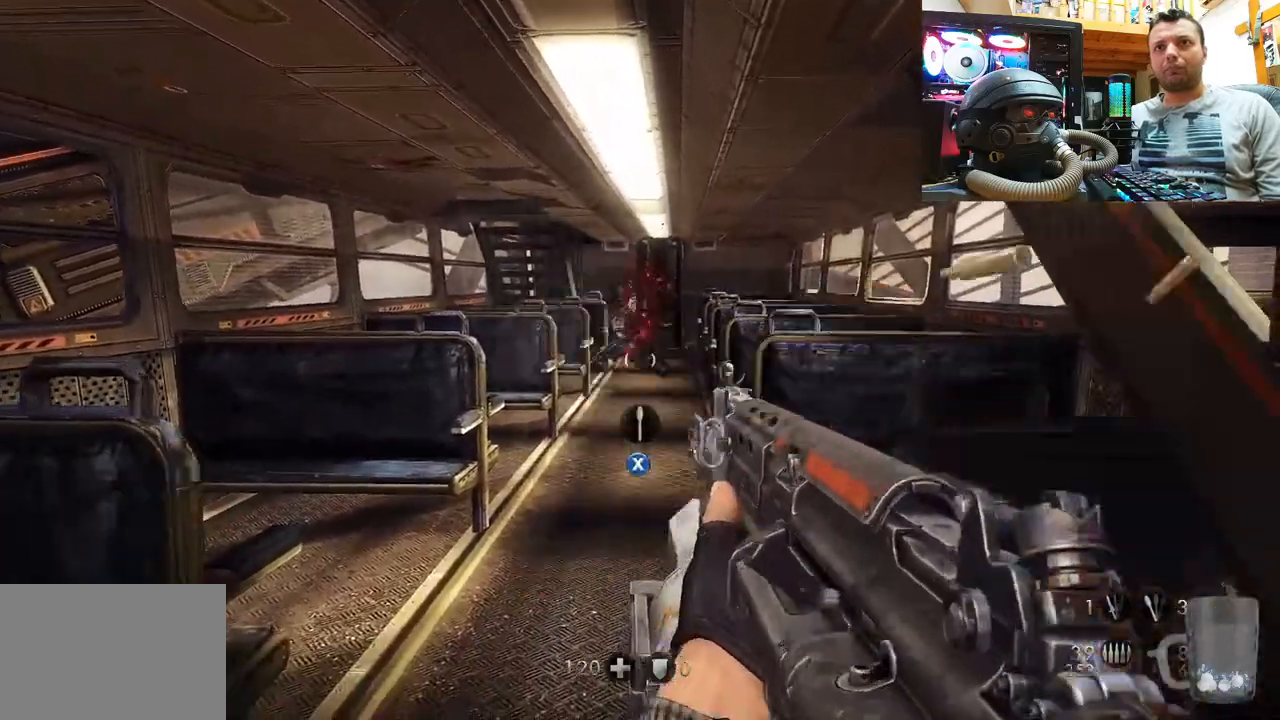
{"buttons": ["SQUARE"], "left_stick": "down-left", "right_stick": "center", "events": [[50, "right_stick", "center"], [117, "left_stick", "down-left"], [150, "right_stick", "down"], [300, "right_stick", "center"], [333, "R2", "up"], [400, "SQUARE", "down"]]}
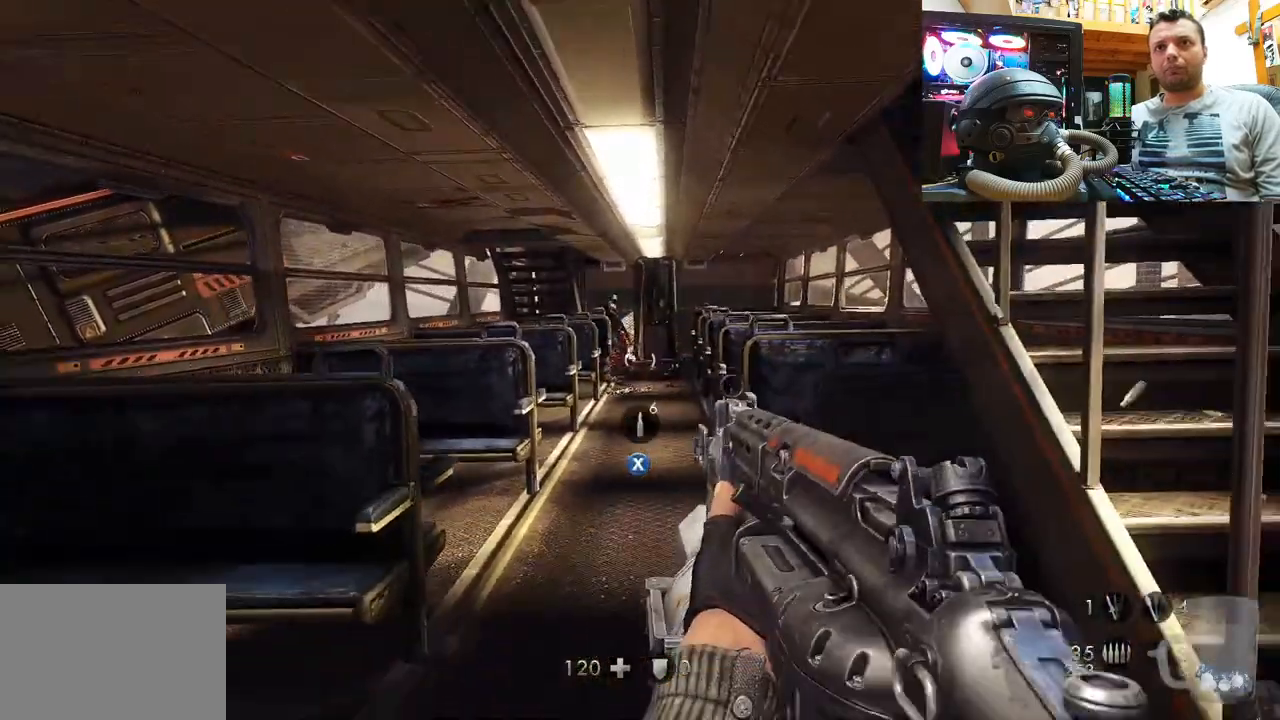
{"buttons": [], "left_stick": "left", "right_stick": "right", "events": [[17, "SQUARE", "up"], [183, "right_stick", "right"], [250, "left_stick", "left"]]}
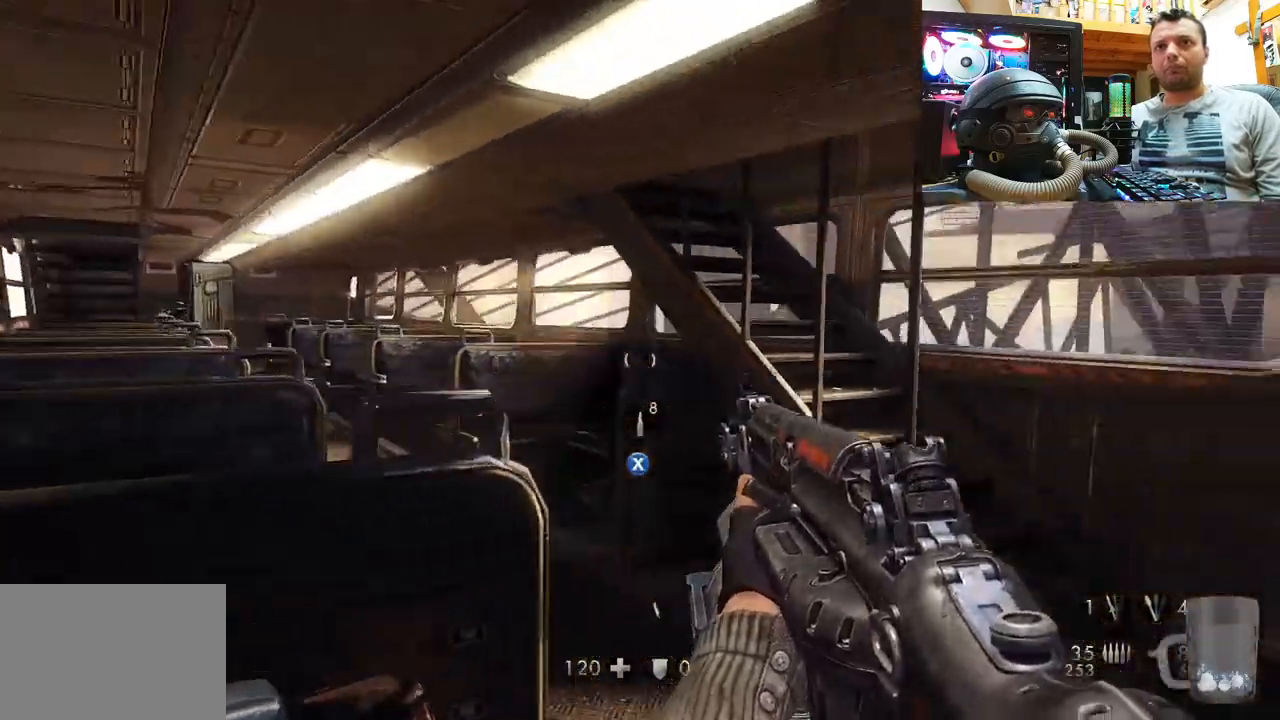
{"buttons": [], "left_stick": "center", "right_stick": "center", "events": [[17, "left_stick", "center"], [33, "right_stick", "center"], [183, "SQUARE", "down"], [300, "SQUARE", "up"], [350, "SQUARE", "down"], [467, "SQUARE", "up"]]}
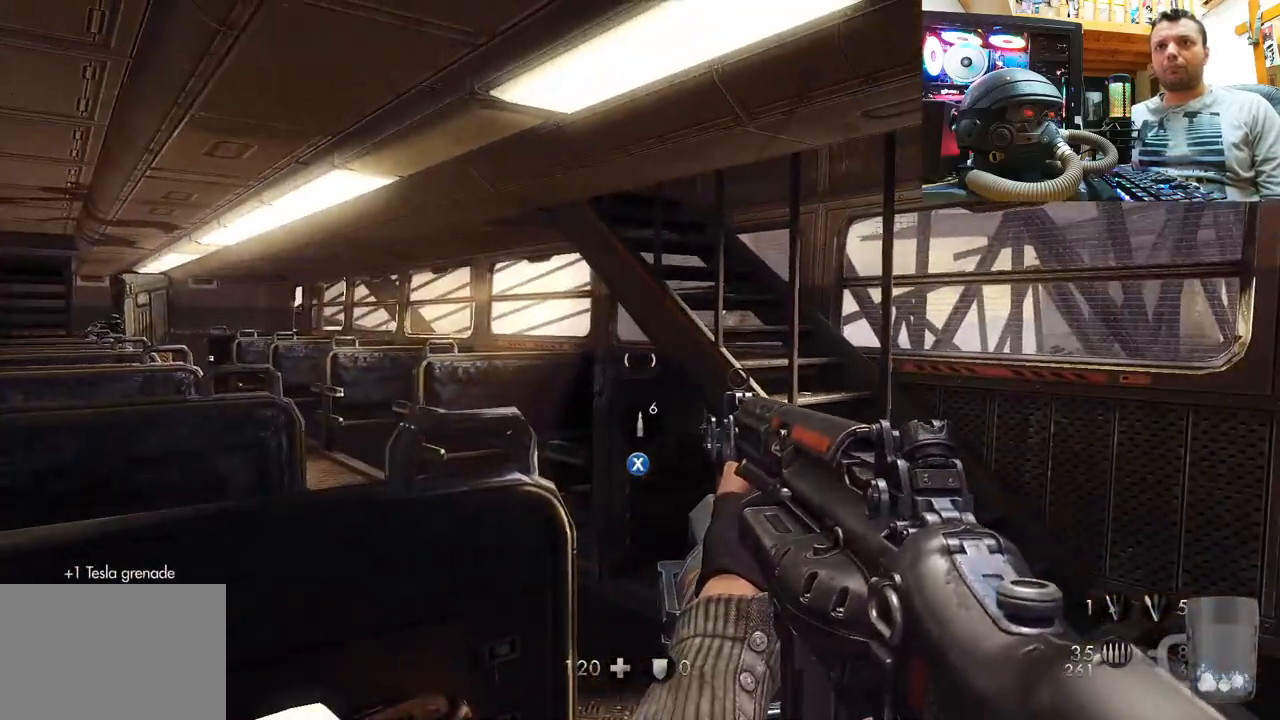
{"buttons": ["SQUARE"], "left_stick": "center", "right_stick": "center", "events": [[17, "SQUARE", "down"], [133, "SQUARE", "up"], [167, "SQUARE", "down"], [283, "SQUARE", "up"], [333, "SQUARE", "down"], [450, "SQUARE", "up"], [500, "SQUARE", "down"]]}
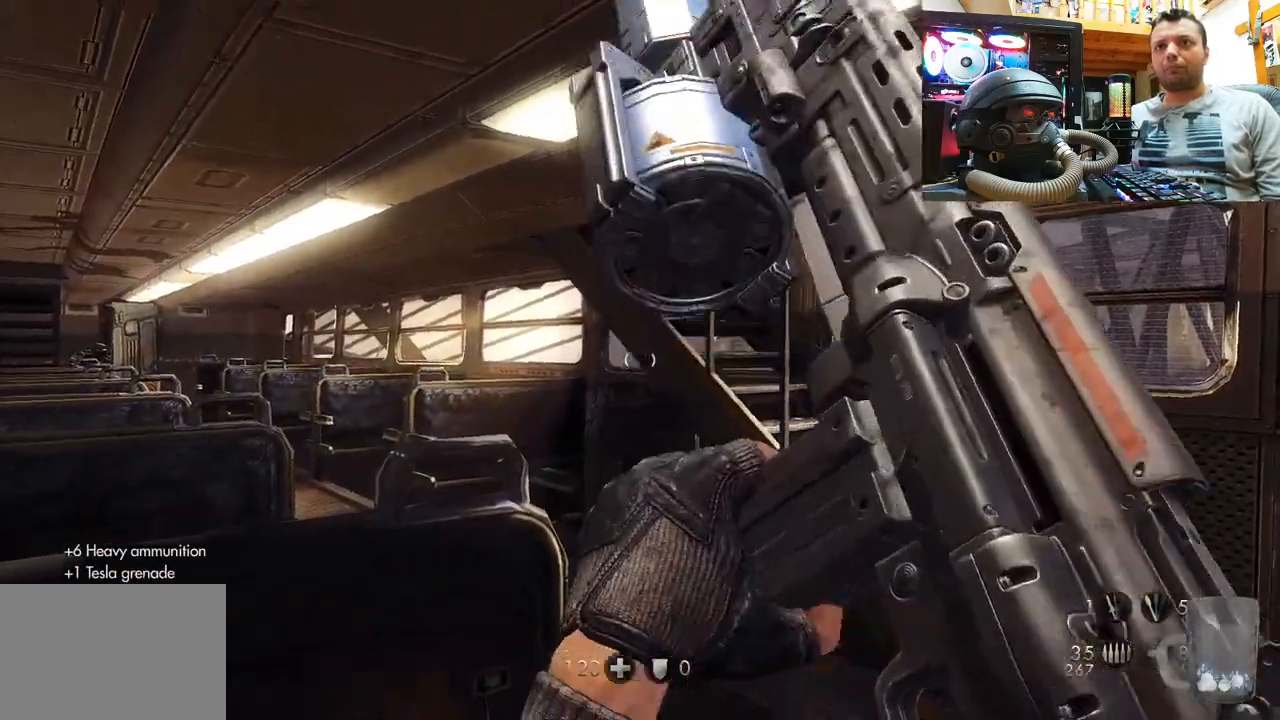
{"buttons": [], "left_stick": "center", "right_stick": "right", "events": [[100, "SQUARE", "up"], [150, "SQUARE", "down"], [300, "SQUARE", "up"], [417, "right_stick", "right"]]}
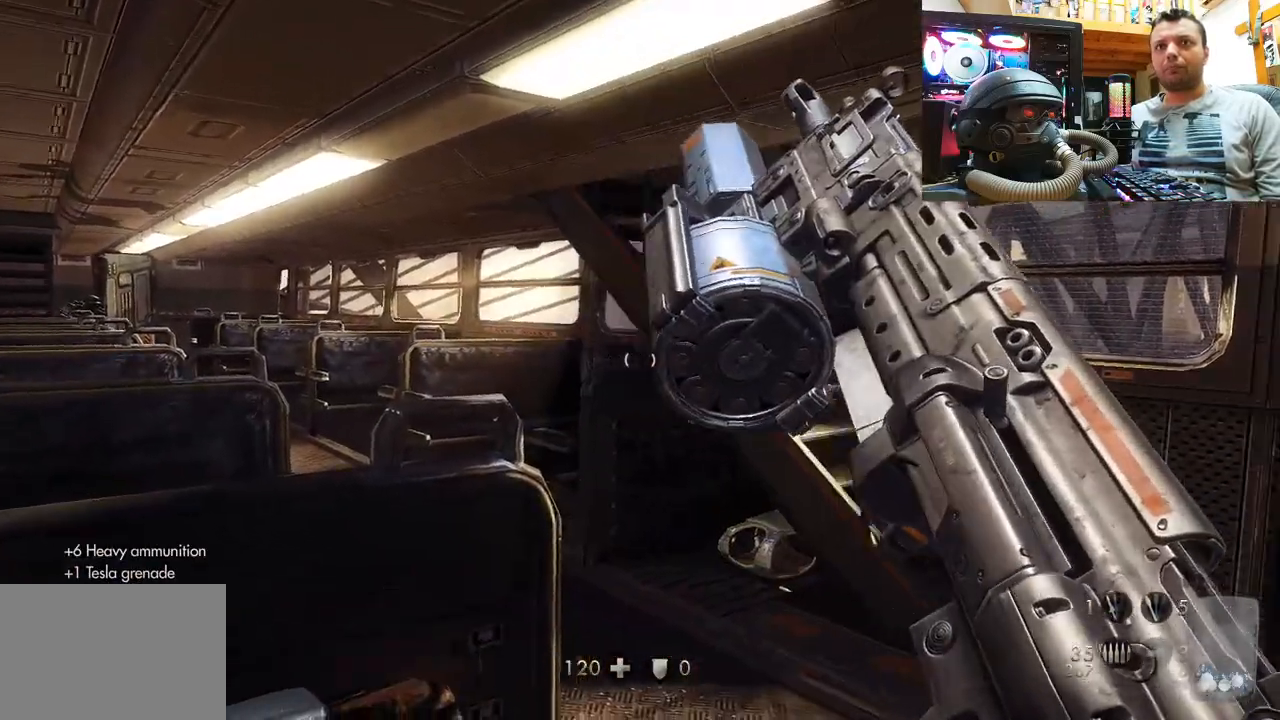
{"buttons": [], "left_stick": "center", "right_stick": "left", "events": [[367, "right_stick", "left"]]}
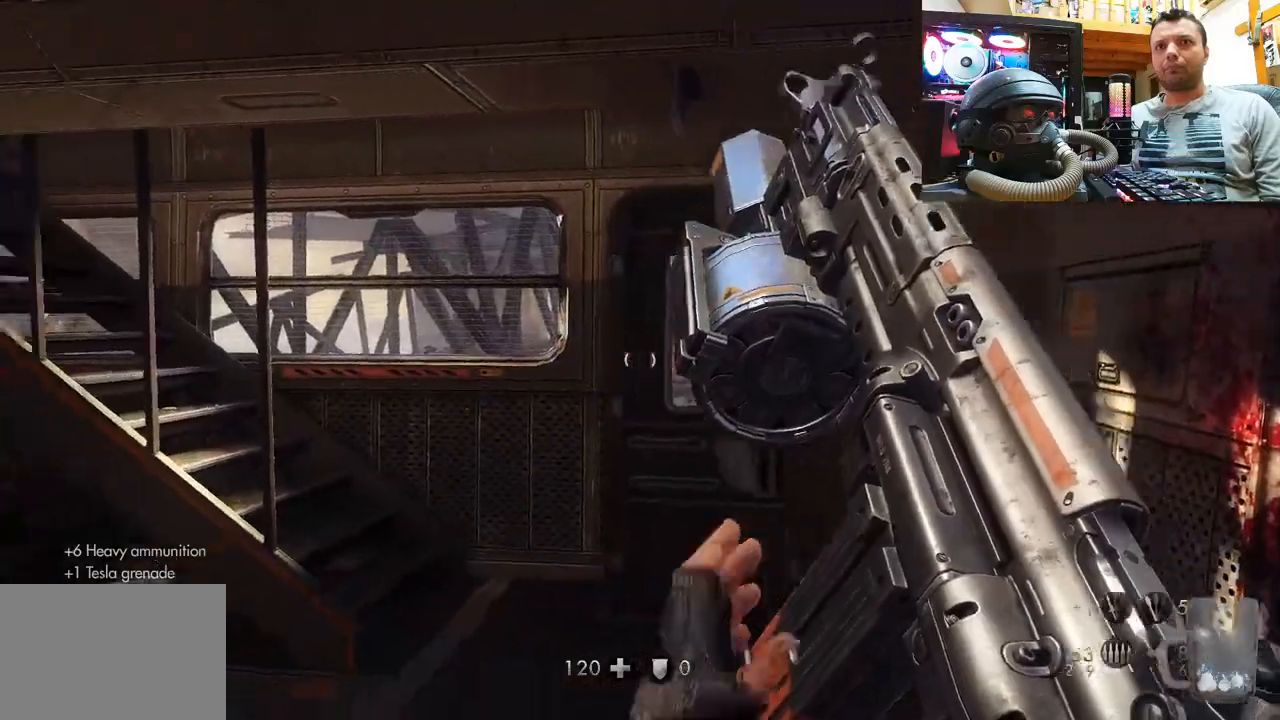
{"buttons": [], "left_stick": "right", "right_stick": "down-left", "events": [[17, "left_stick", "right"], [183, "left_stick", "up-right"], [233, "right_stick", "center"], [383, "right_stick", "down-left"], [400, "left_stick", "center"], [483, "left_stick", "right"]]}
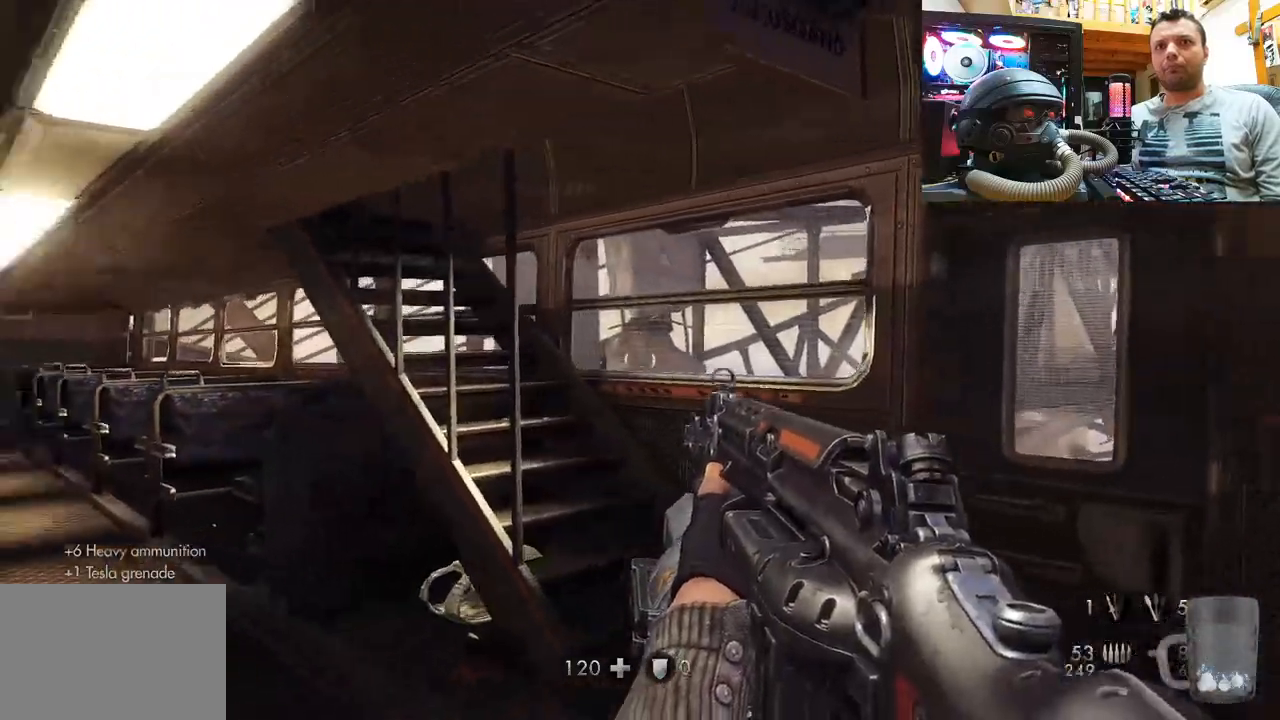
{"buttons": [], "left_stick": "up-right", "right_stick": "center", "events": [[200, "right_stick", "up-left"], [233, "left_stick", "center"], [333, "right_stick", "center"], [367, "left_stick", "up-right"]]}
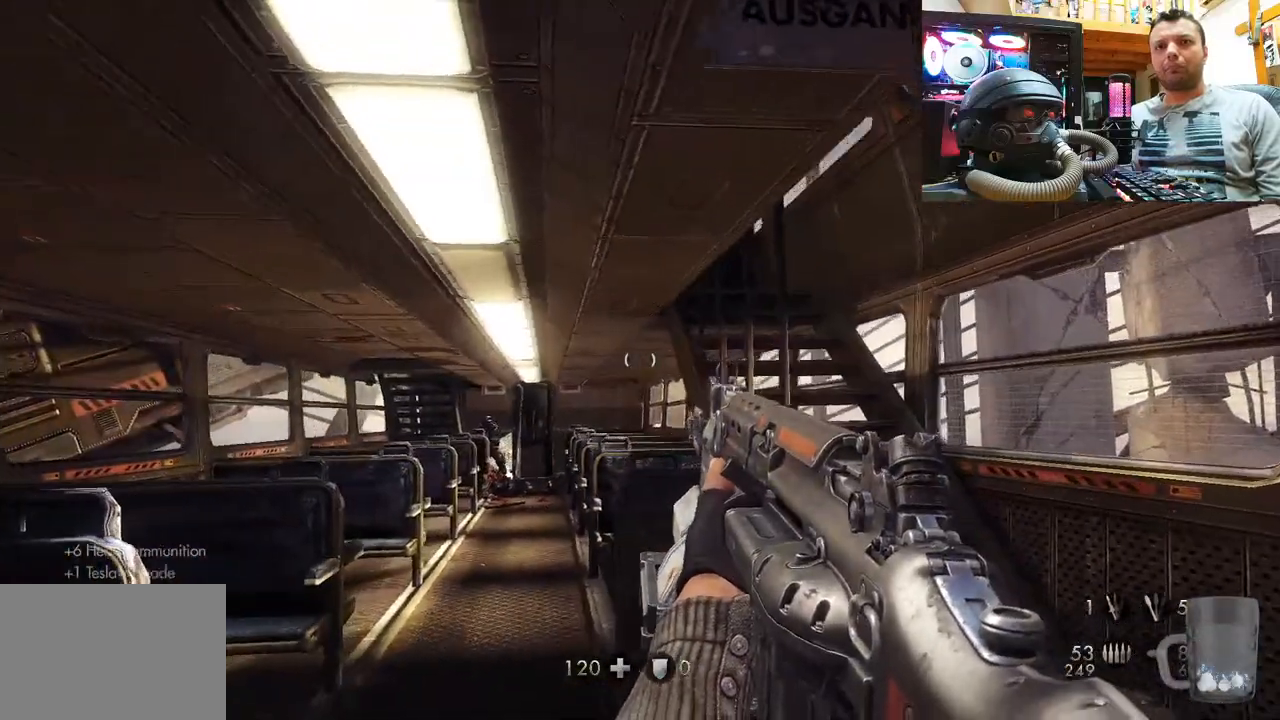
{"buttons": [], "left_stick": "up-right", "right_stick": "center", "events": [[50, "right_stick", "down-left"], [150, "left_stick", "center"], [250, "right_stick", "center"], [300, "left_stick", "up-right"]]}
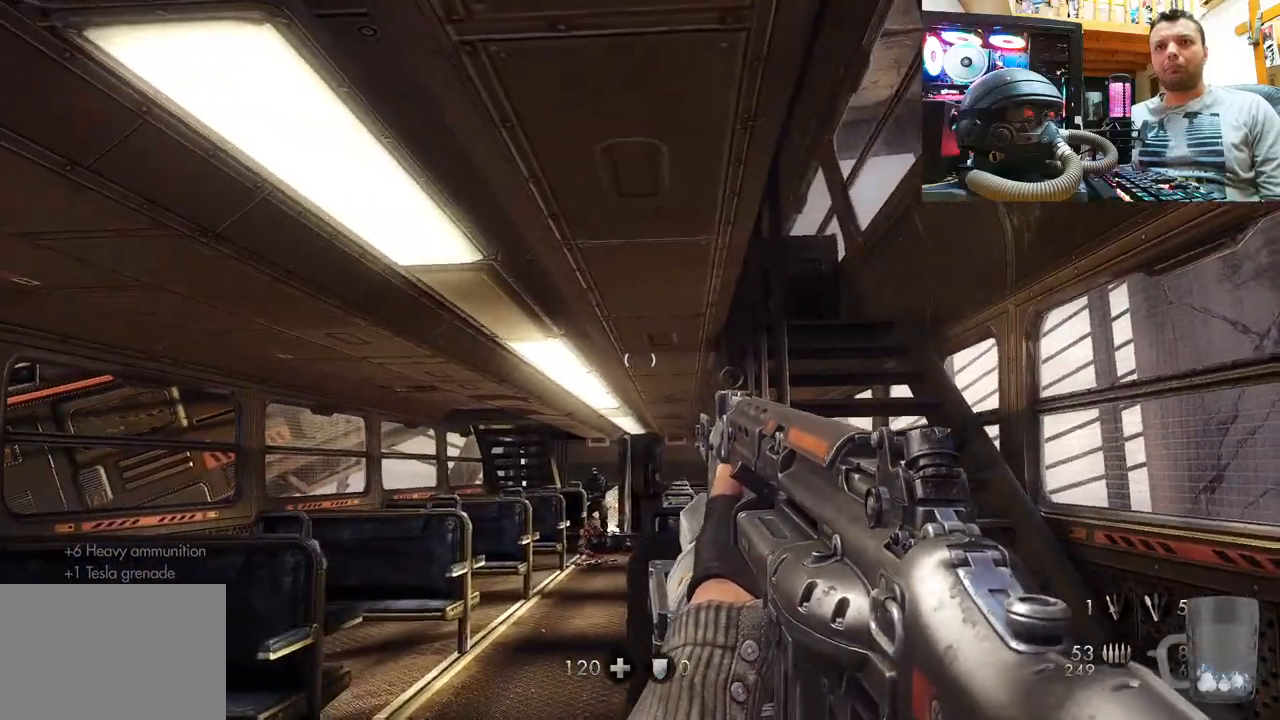
{"buttons": [], "left_stick": "center", "right_stick": "center", "events": [[167, "left_stick", "center"]]}
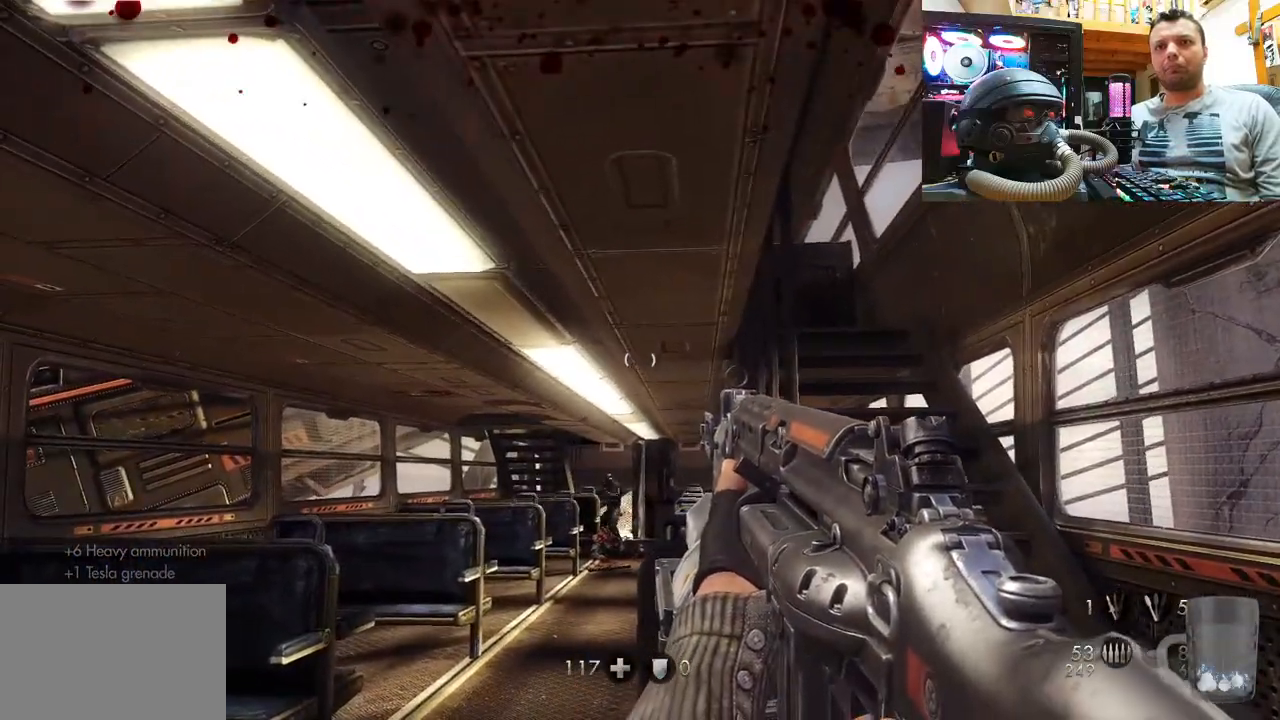
{"buttons": [], "left_stick": "up", "right_stick": "center", "events": [[150, "right_stick", "up"], [167, "left_stick", "up-left"], [250, "left_stick", "up"], [433, "right_stick", "center"]]}
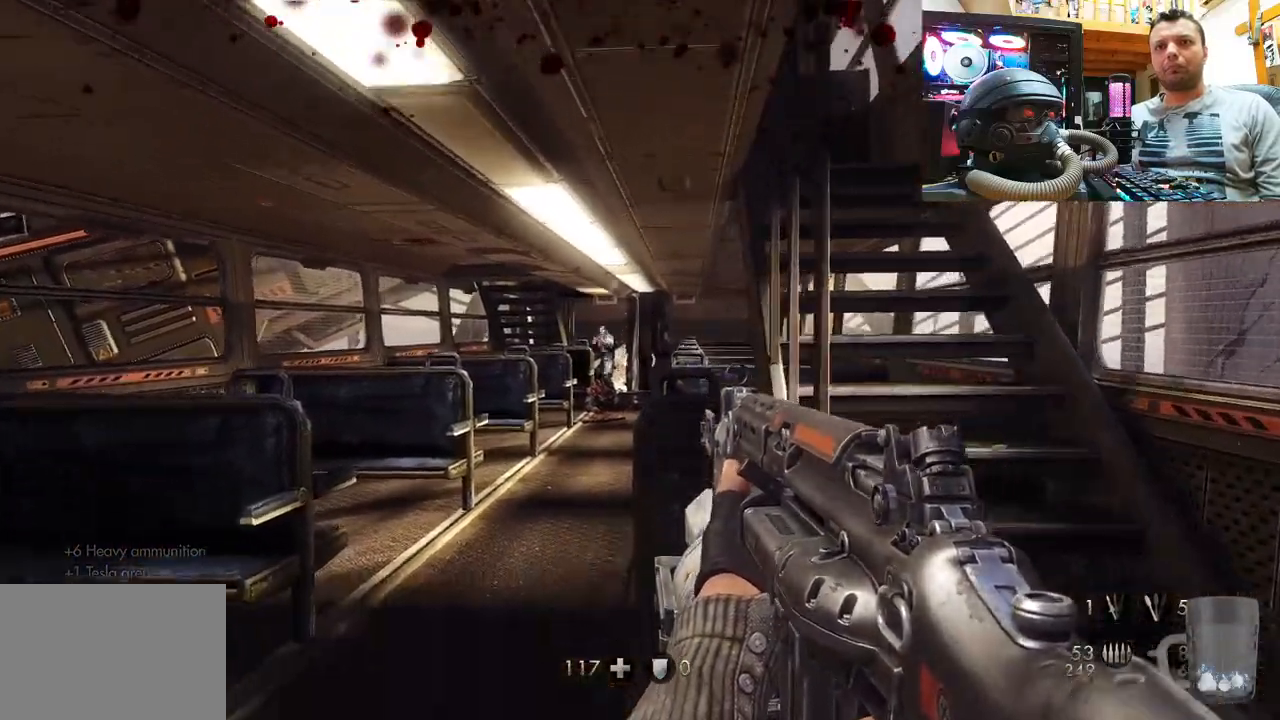
{"buttons": ["R2"], "left_stick": "up", "right_stick": "up-left", "events": [[83, "left_stick", "center"], [133, "right_stick", "down"], [167, "left_stick", "up-left"], [250, "R2", "down"], [250, "right_stick", "up-left"], [367, "left_stick", "up"]]}
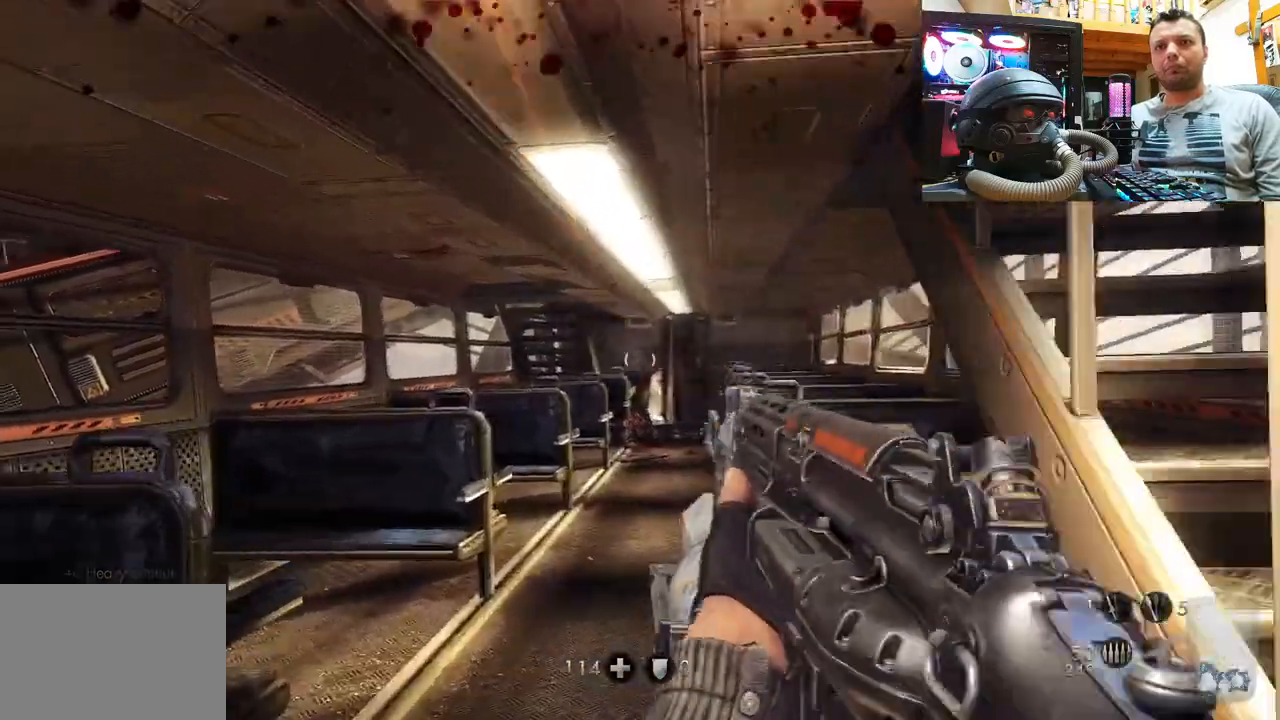
{"buttons": ["R2"], "left_stick": "center", "right_stick": "right", "events": [[67, "right_stick", "up"], [267, "left_stick", "center"], [300, "right_stick", "center"], [433, "right_stick", "right"]]}
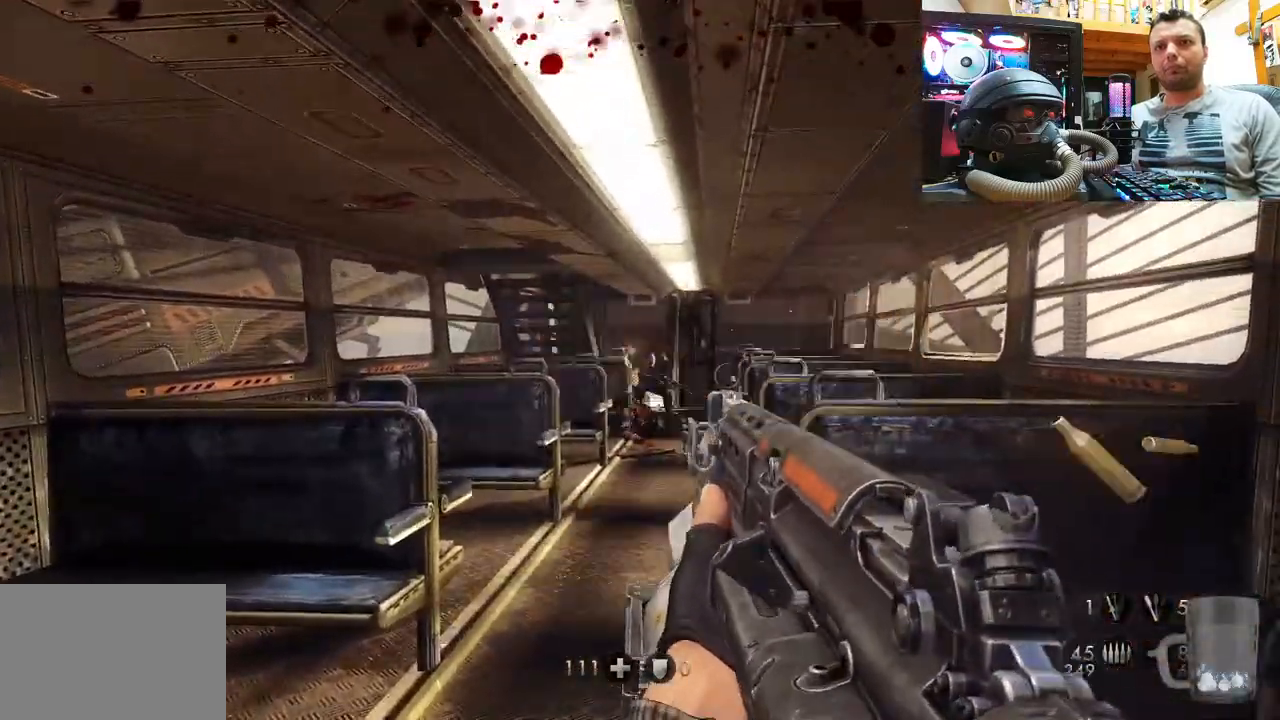
{"buttons": [], "left_stick": "down", "right_stick": "center", "events": [[17, "right_stick", "up-right"], [33, "left_stick", "down"], [333, "right_stick", "up"], [483, "R2", "up"], [483, "right_stick", "center"]]}